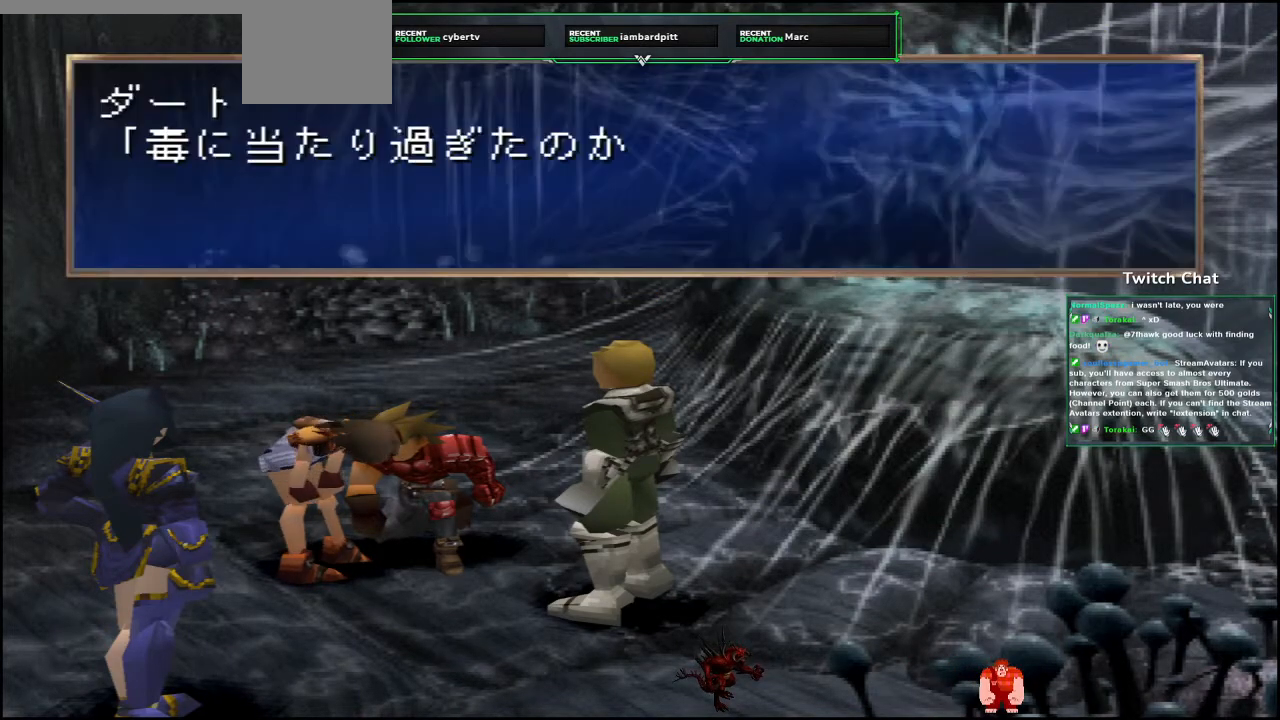
Gameplay with a controller (PlayStation layout); each line is a JSON object with the inputs held at the frame after it. "events" lists button and stick changes between this image and that frame as [ms after this image, input, new state], when the widget could be followed in between.
{"buttons": ["CIRCLE"], "left_stick": "center", "right_stick": "center", "events": [[150, "CIRCLE", "up"], [183, "CIRCLE", "down"]]}
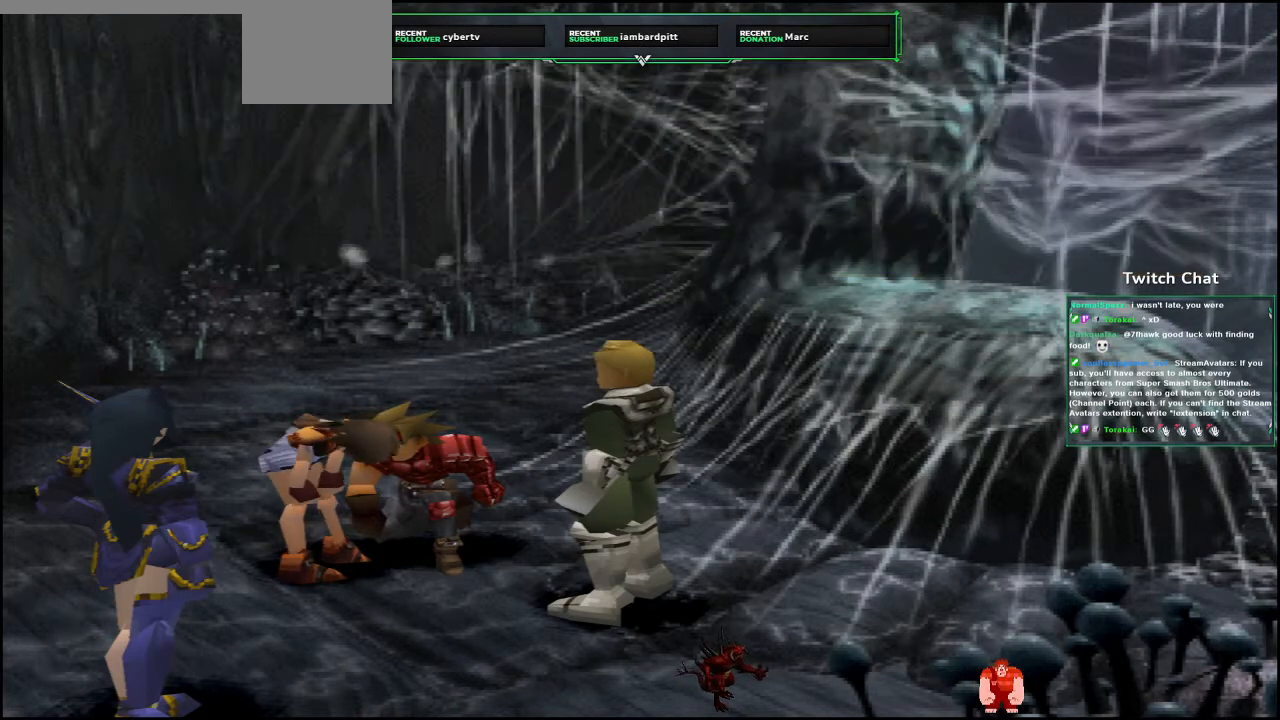
{"buttons": ["CIRCLE"], "left_stick": "center", "right_stick": "center", "events": [[67, "CIRCLE", "up"], [133, "CIRCLE", "down"]]}
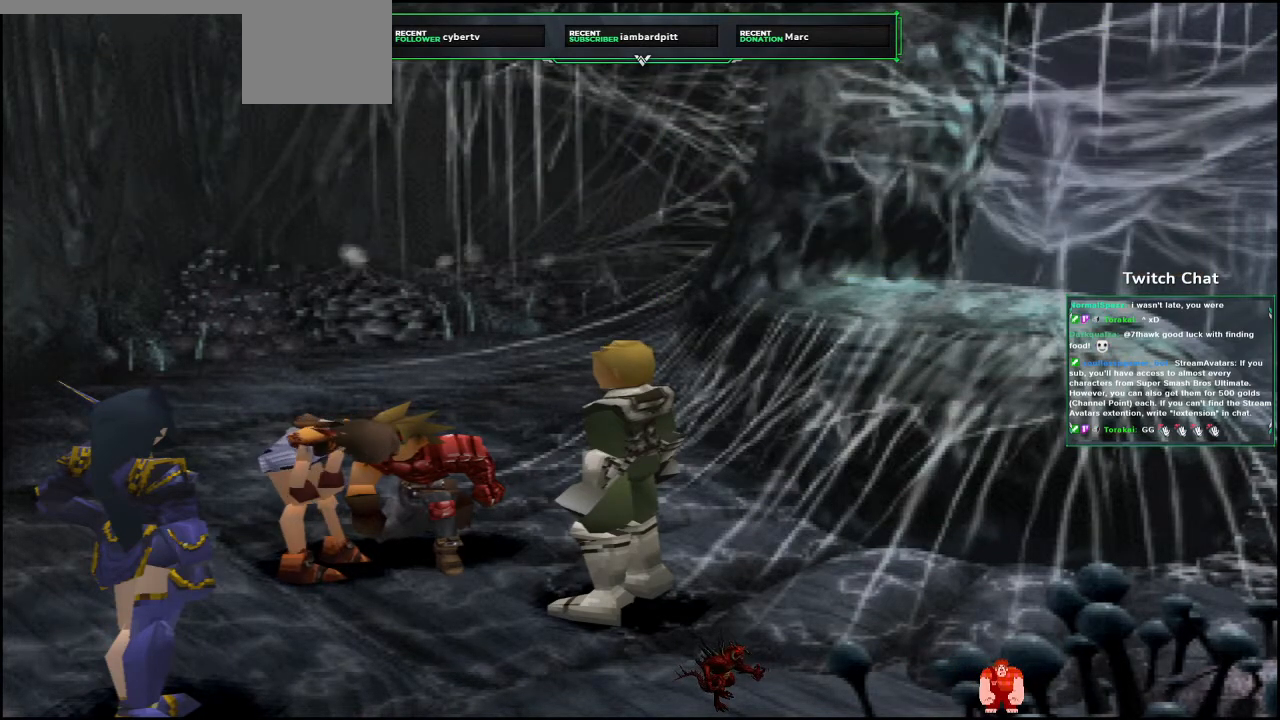
{"buttons": ["CIRCLE"], "left_stick": "center", "right_stick": "center", "events": [[83, "CIRCLE", "up"], [383, "CIRCLE", "down"]]}
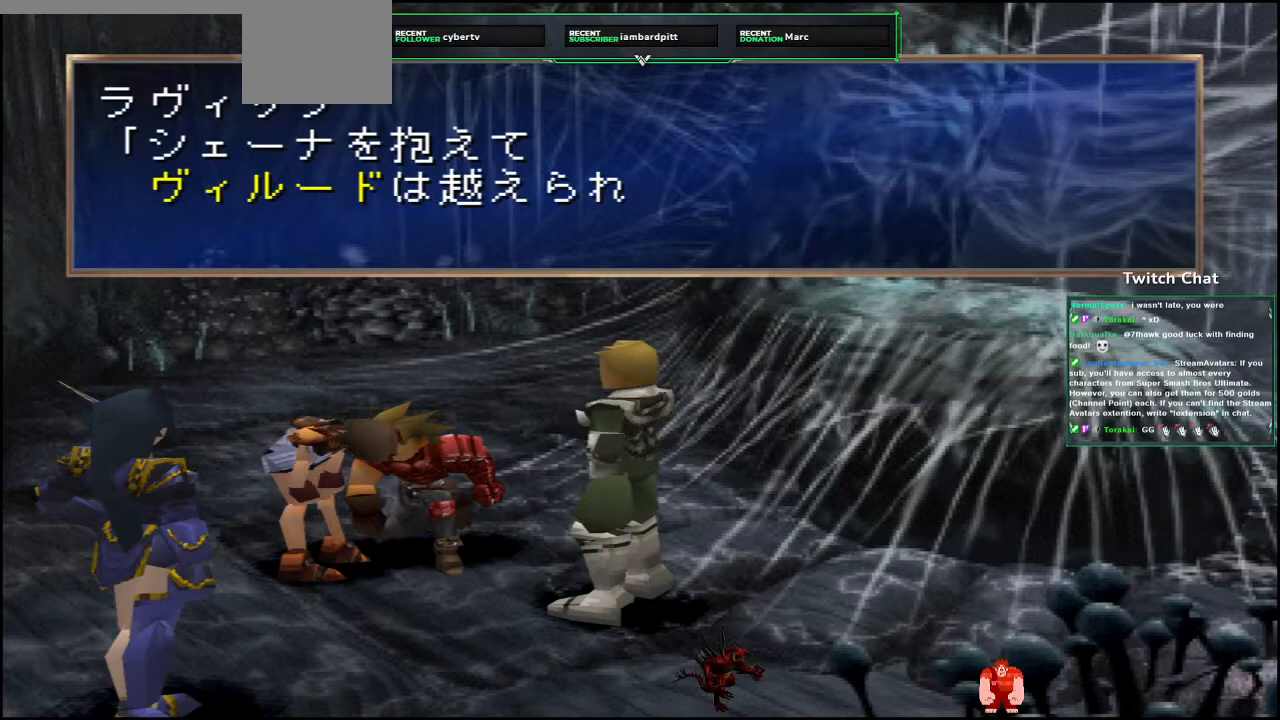
{"buttons": ["CIRCLE"], "left_stick": "center", "right_stick": "center", "events": []}
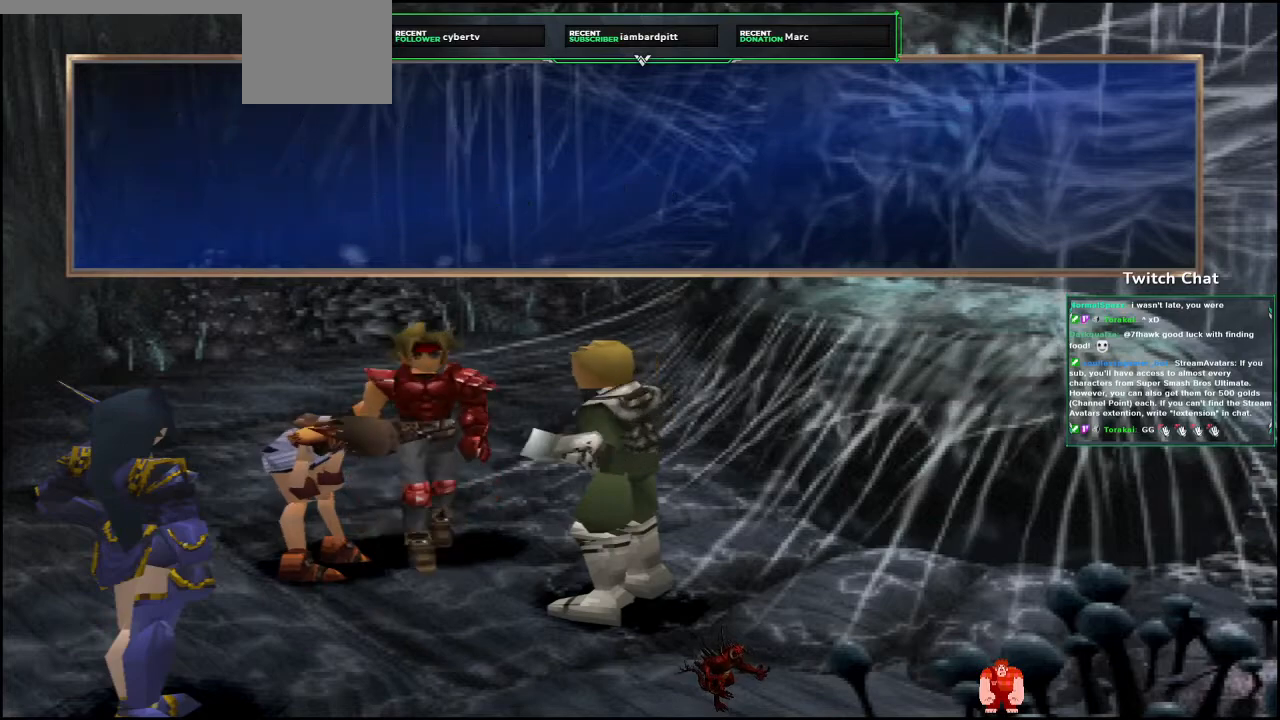
{"buttons": [], "left_stick": "center", "right_stick": "center", "events": [[283, "CIRCLE", "up"]]}
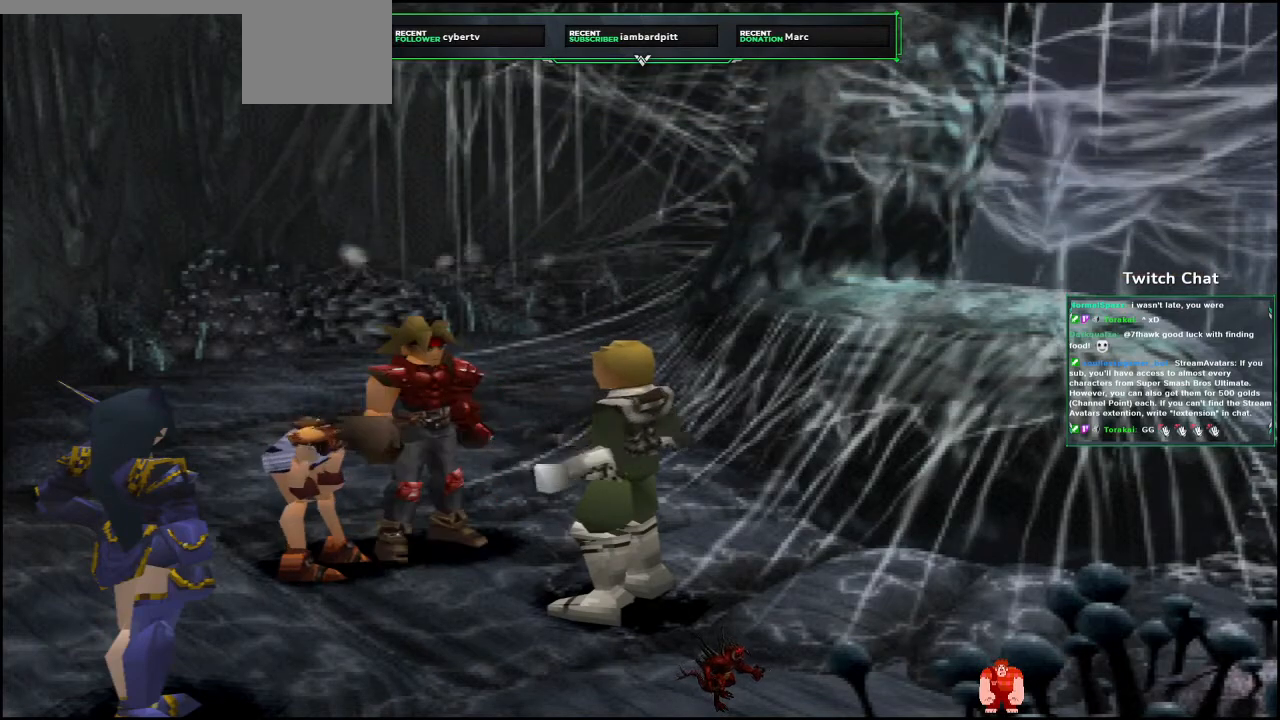
{"buttons": [], "left_stick": "center", "right_stick": "center", "events": []}
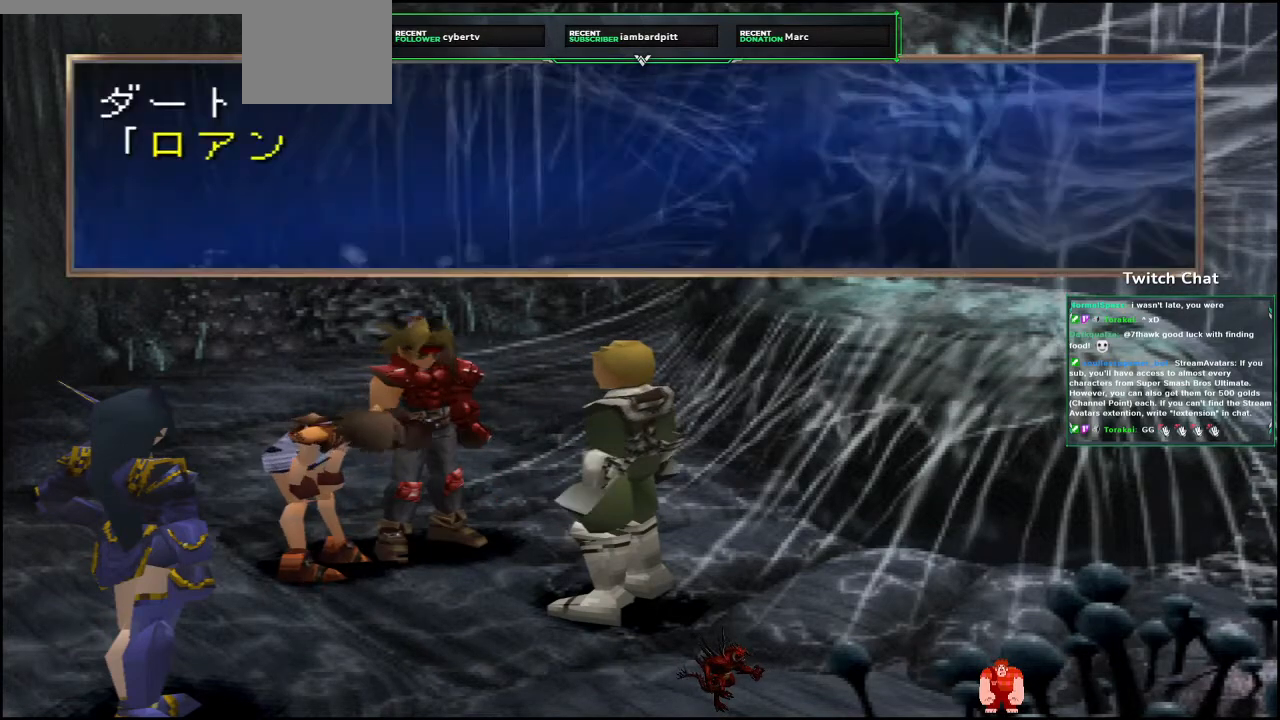
{"buttons": ["CIRCLE"], "left_stick": "center", "right_stick": "center", "events": [[117, "CIRCLE", "down"]]}
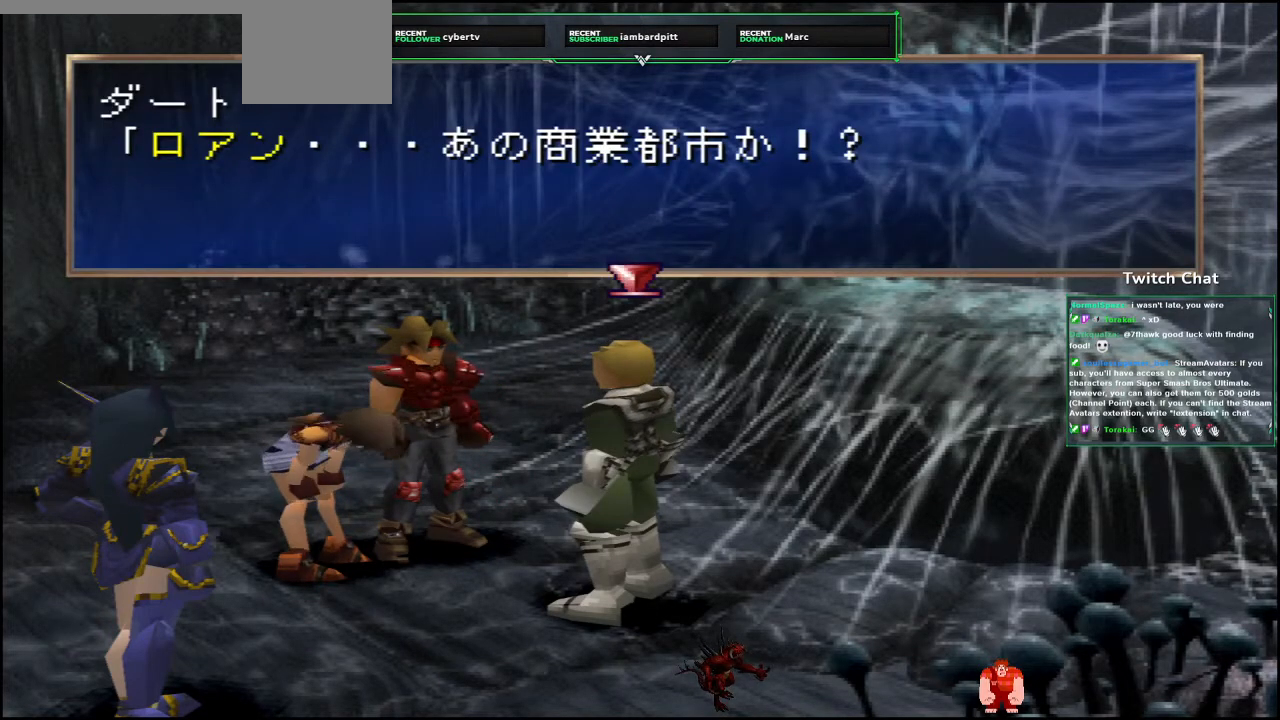
{"buttons": ["CIRCLE"], "left_stick": "center", "right_stick": "center", "events": [[117, "CIRCLE", "up"], [183, "CIRCLE", "down"]]}
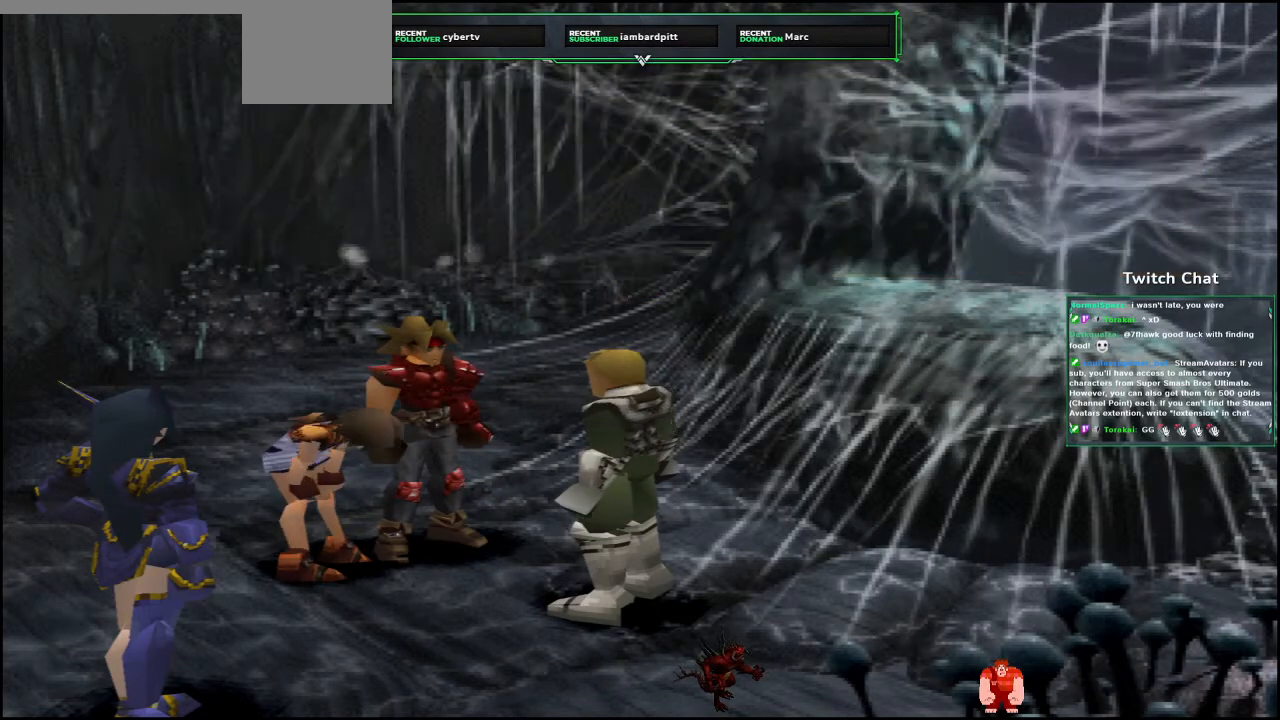
{"buttons": ["CIRCLE"], "left_stick": "center", "right_stick": "center", "events": []}
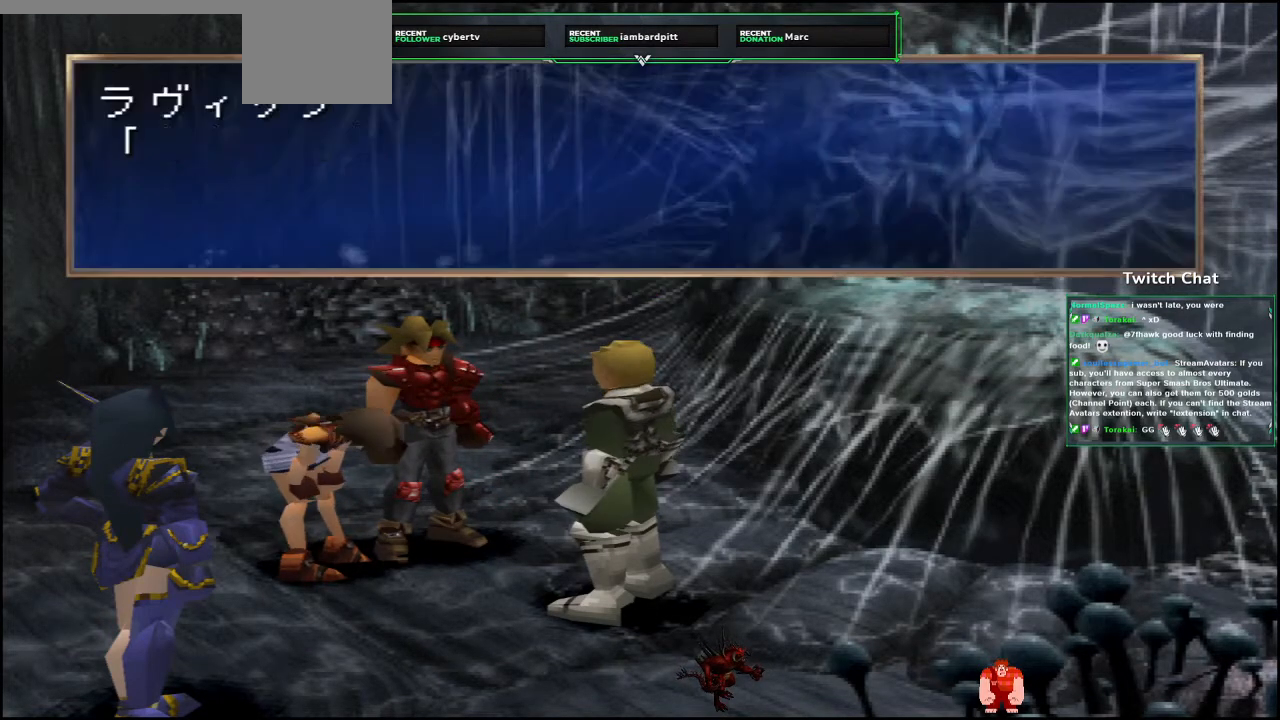
{"buttons": ["CIRCLE"], "left_stick": "center", "right_stick": "center", "events": []}
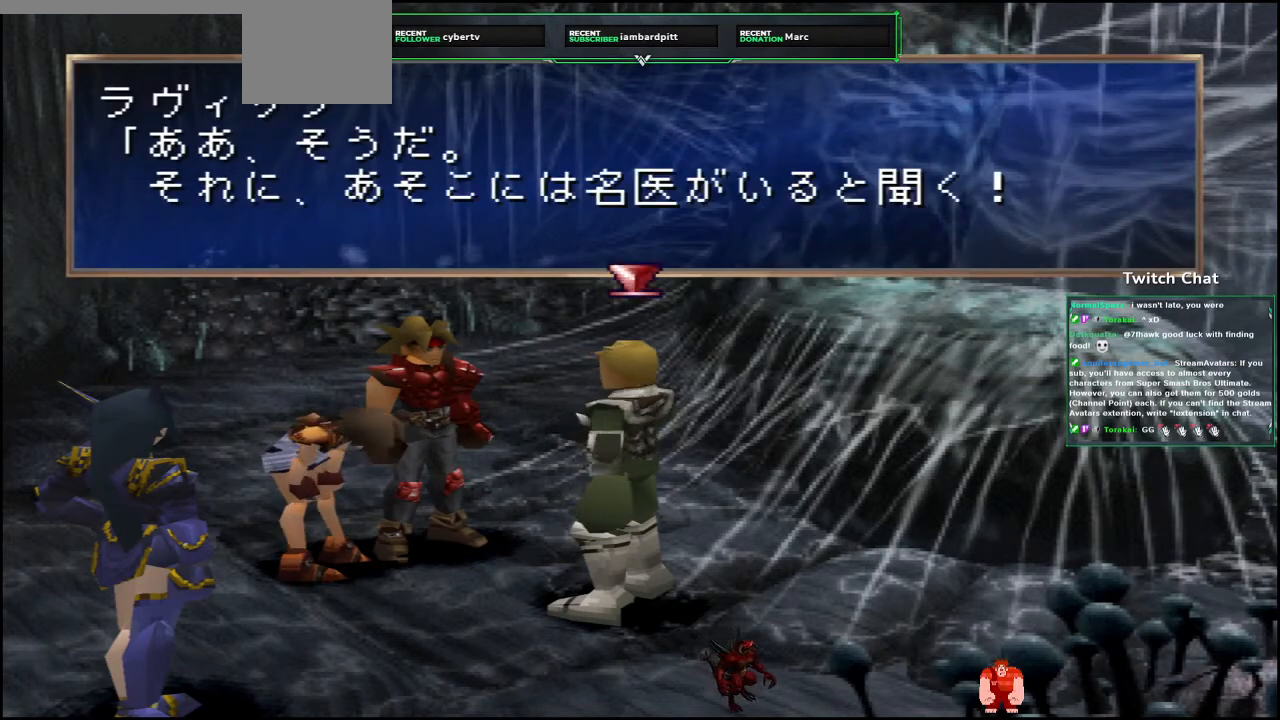
{"buttons": ["CIRCLE"], "left_stick": "center", "right_stick": "center", "events": [[50, "CIRCLE", "up"], [150, "CIRCLE", "down"]]}
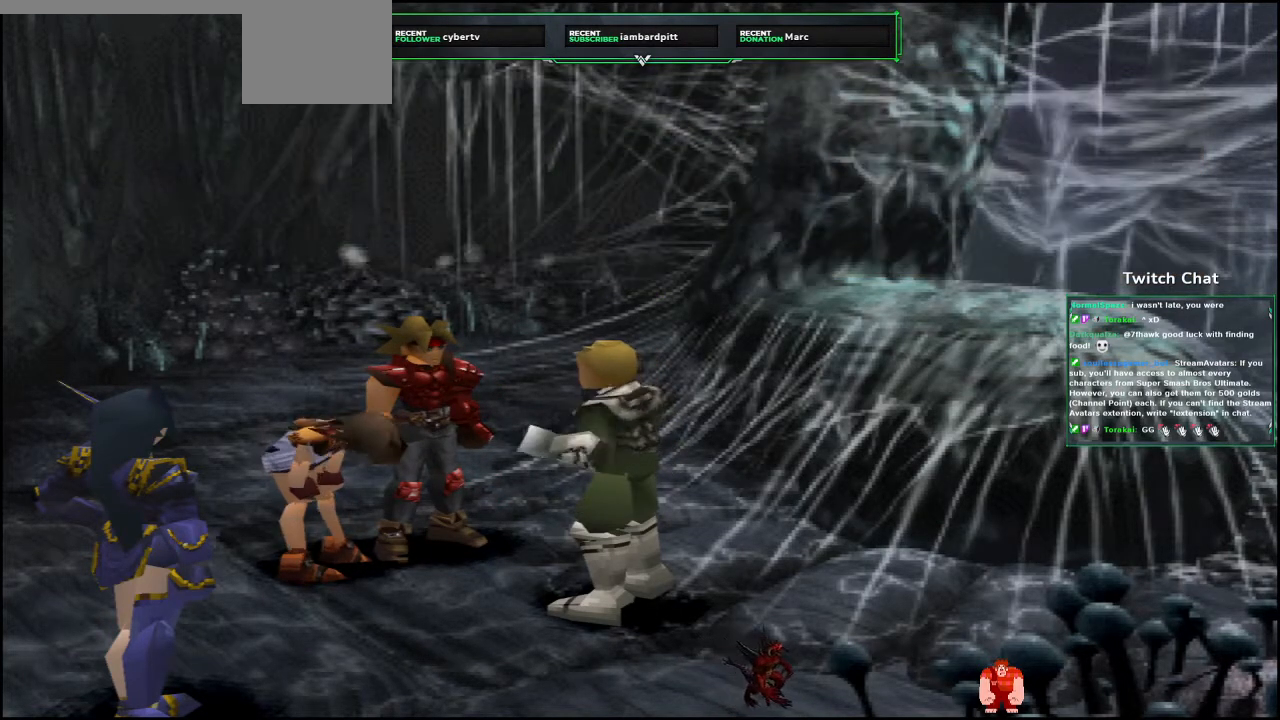
{"buttons": ["CIRCLE"], "left_stick": "center", "right_stick": "center", "events": []}
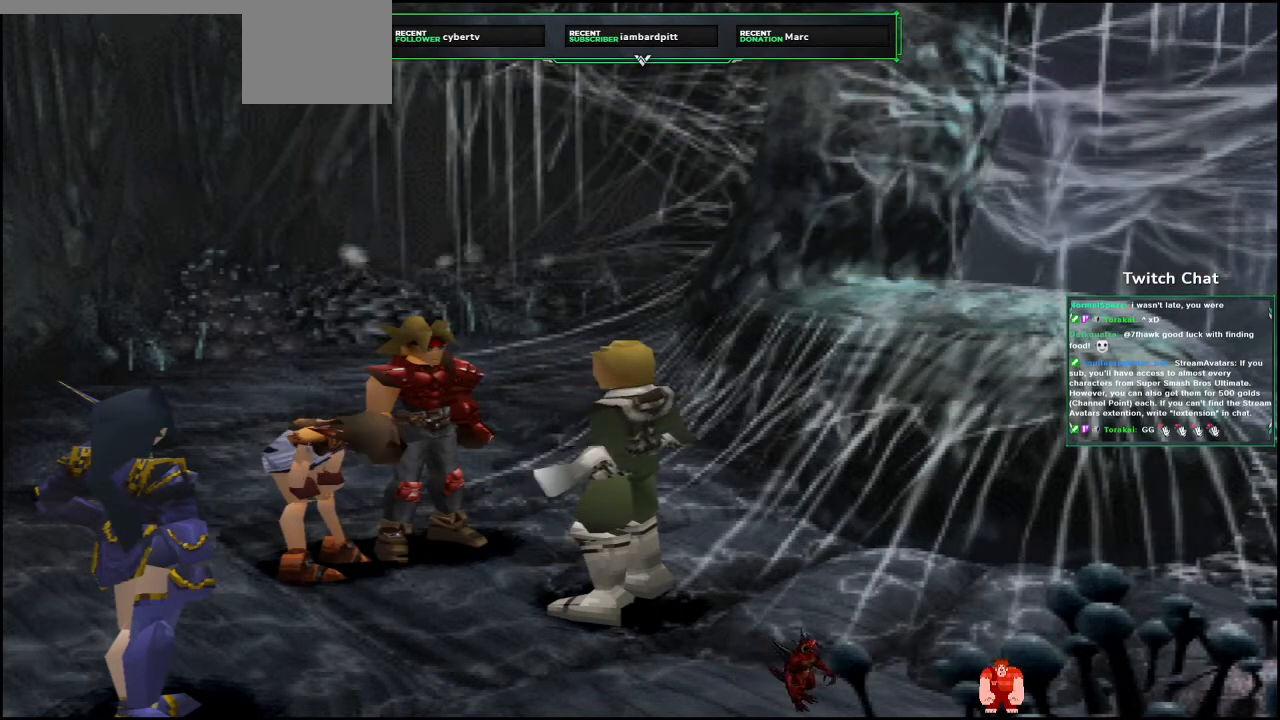
{"buttons": ["CIRCLE"], "left_stick": "center", "right_stick": "center", "events": []}
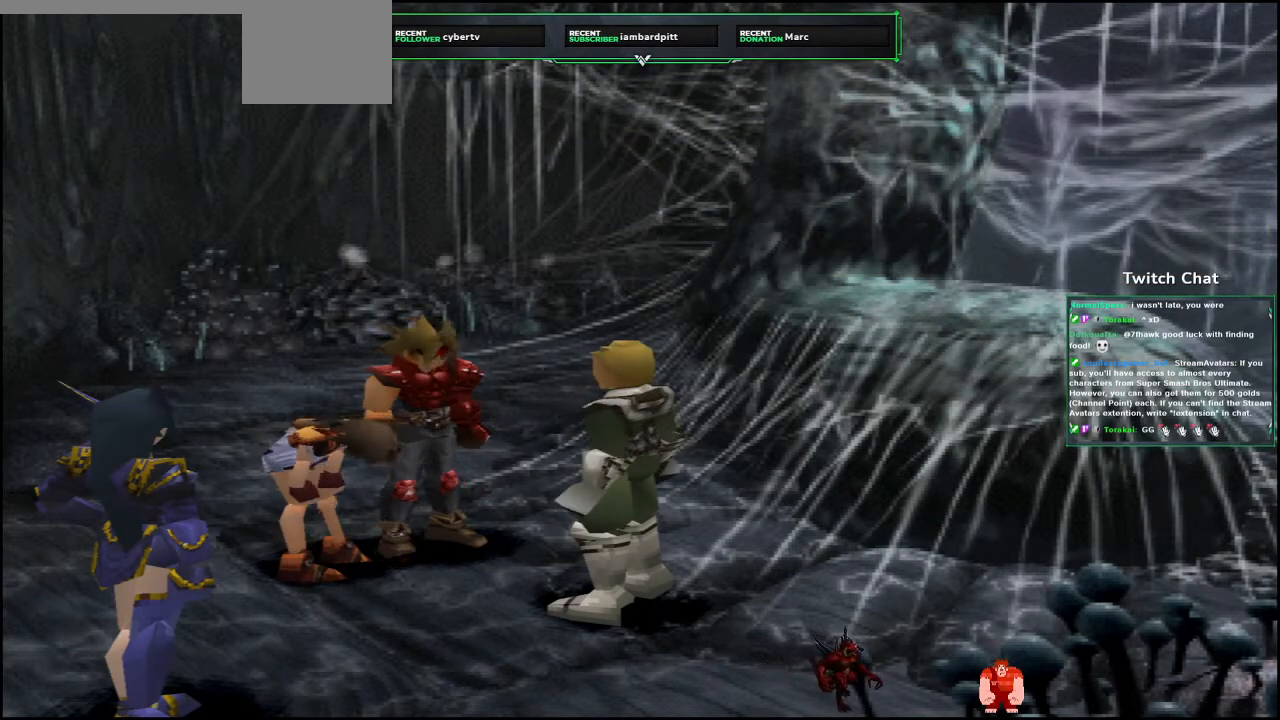
{"buttons": ["CIRCLE"], "left_stick": "center", "right_stick": "center", "events": [[133, "CIRCLE", "up"], [300, "CIRCLE", "down"]]}
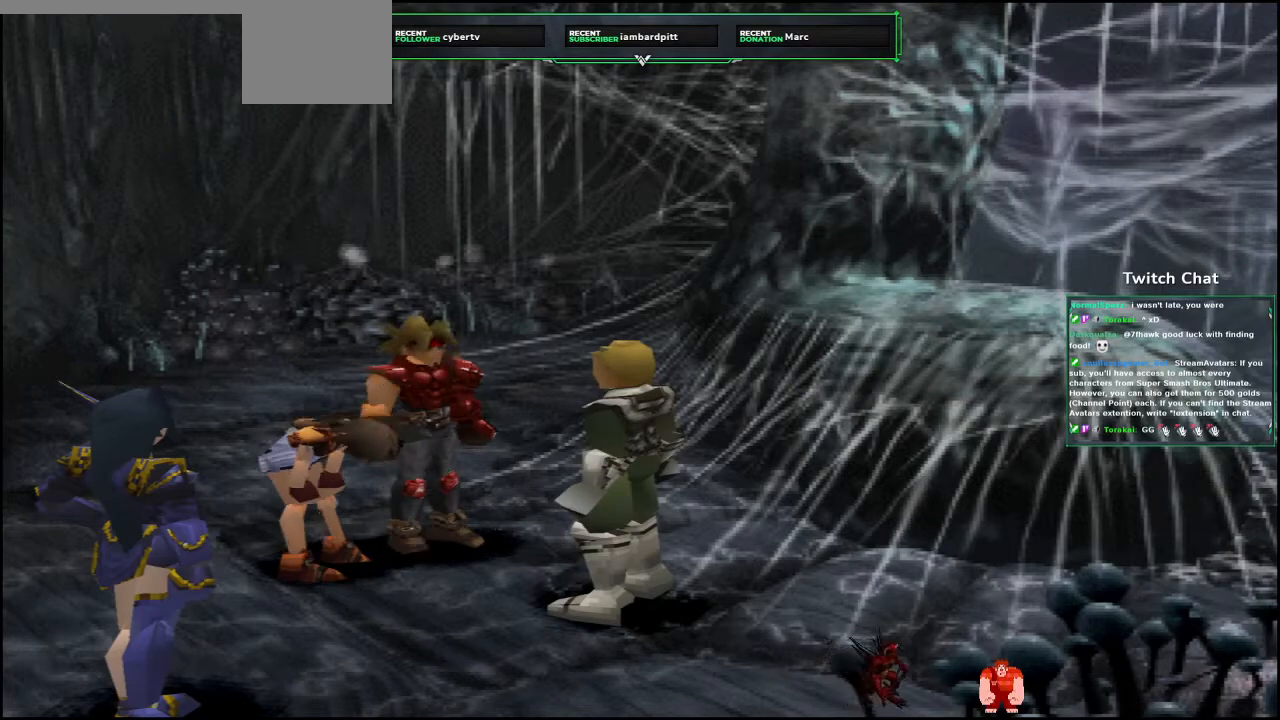
{"buttons": ["CIRCLE"], "left_stick": "center", "right_stick": "center", "events": []}
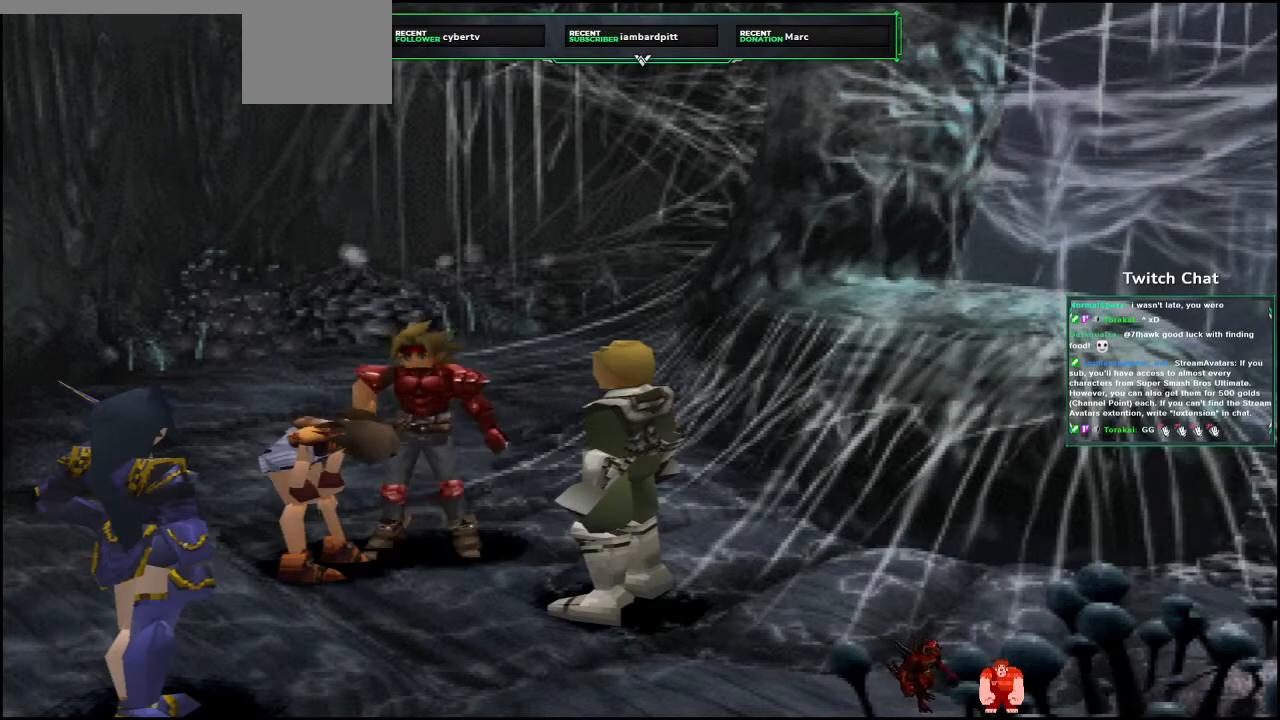
{"buttons": ["CIRCLE"], "left_stick": "center", "right_stick": "center", "events": []}
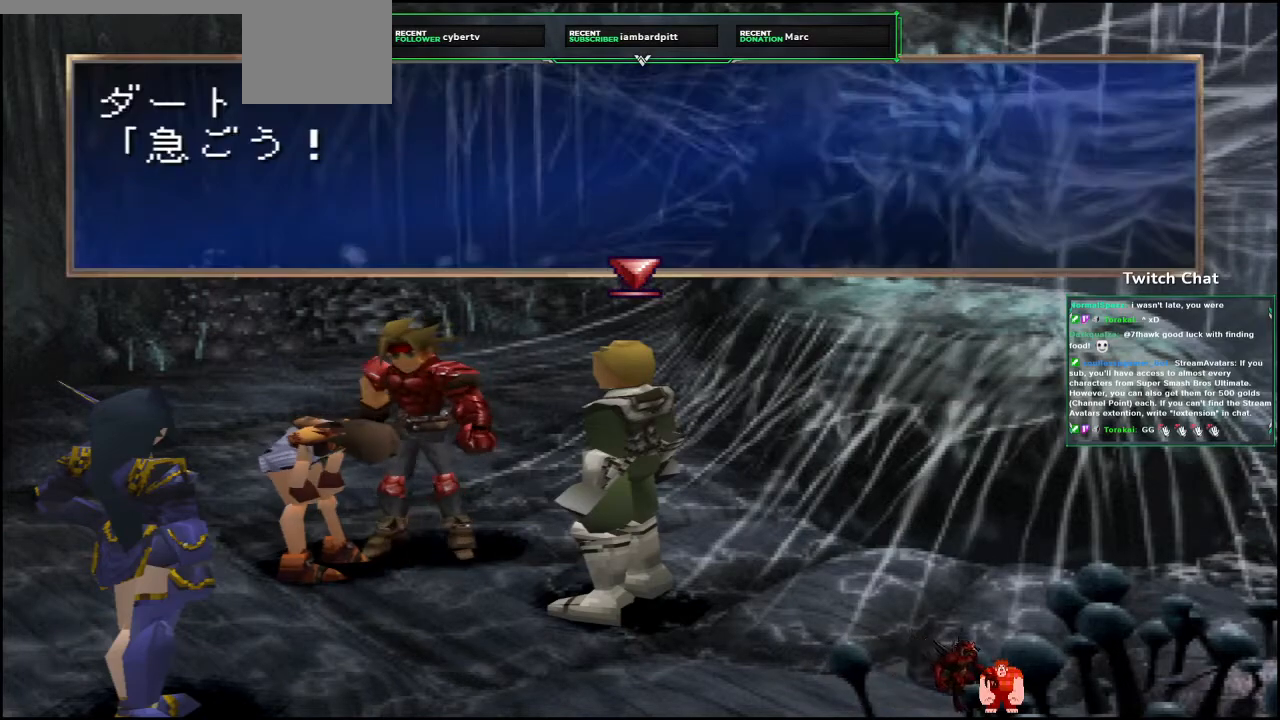
{"buttons": ["CIRCLE"], "left_stick": "center", "right_stick": "center", "events": [[67, "CIRCLE", "up"], [117, "CIRCLE", "down"]]}
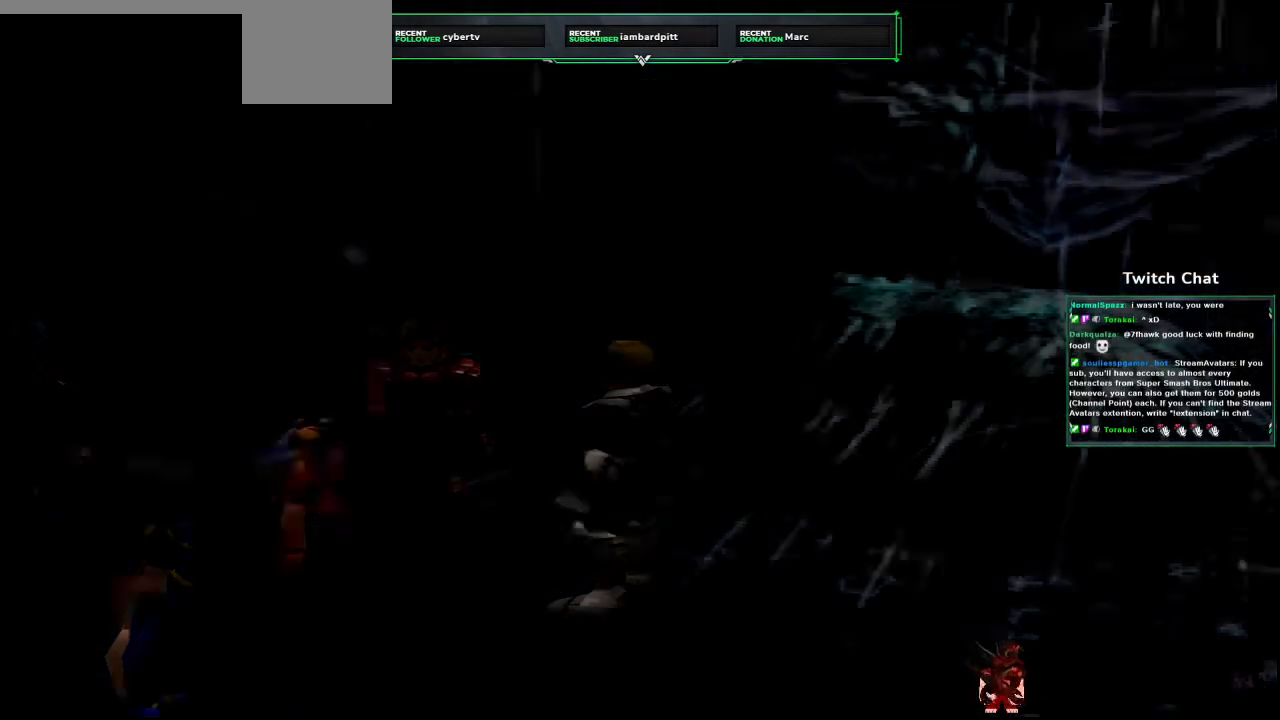
{"buttons": [], "left_stick": "center", "right_stick": "center", "events": [[250, "CIRCLE", "up"]]}
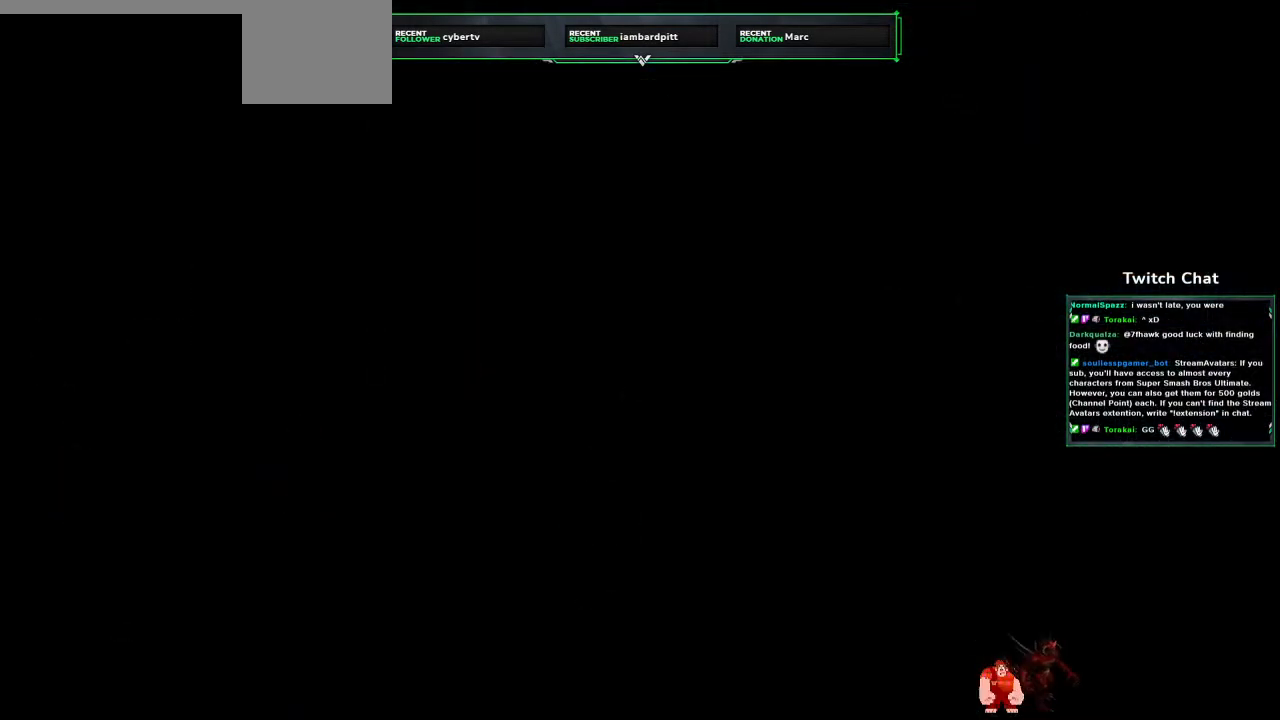
{"buttons": [], "left_stick": "center", "right_stick": "center", "events": []}
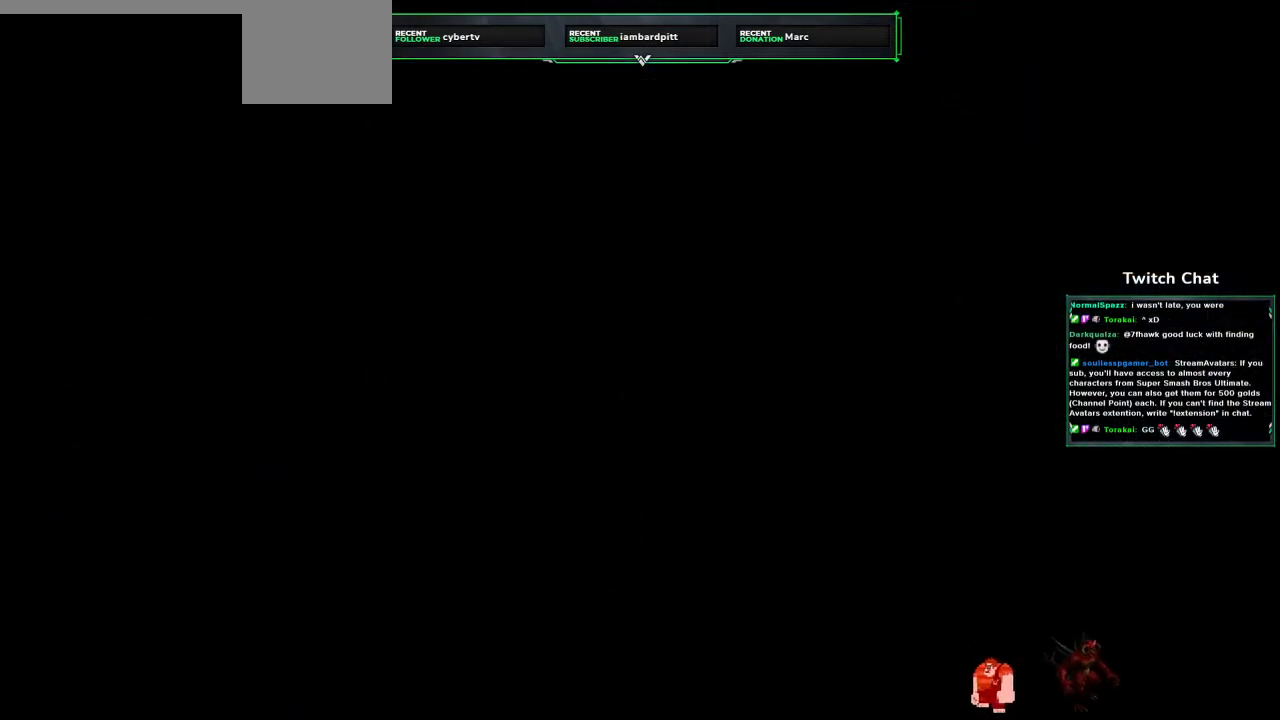
{"buttons": [], "left_stick": "center", "right_stick": "center", "events": []}
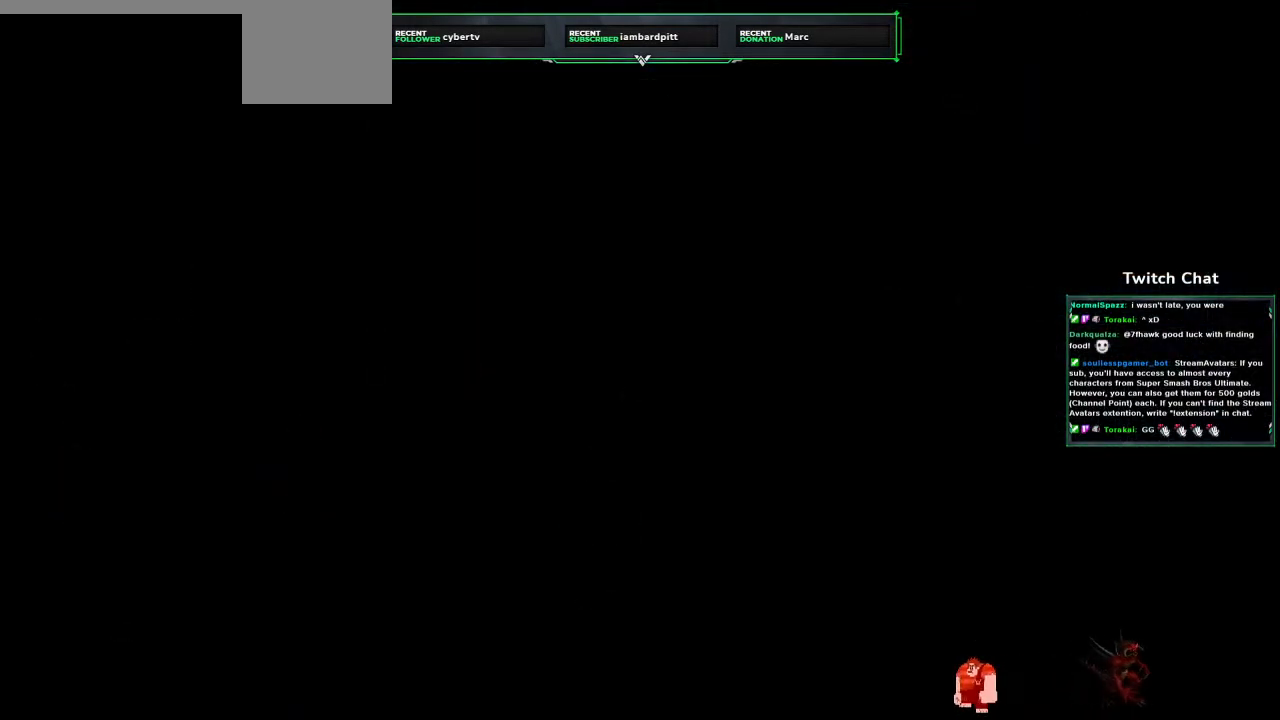
{"buttons": [], "left_stick": "center", "right_stick": "center", "events": []}
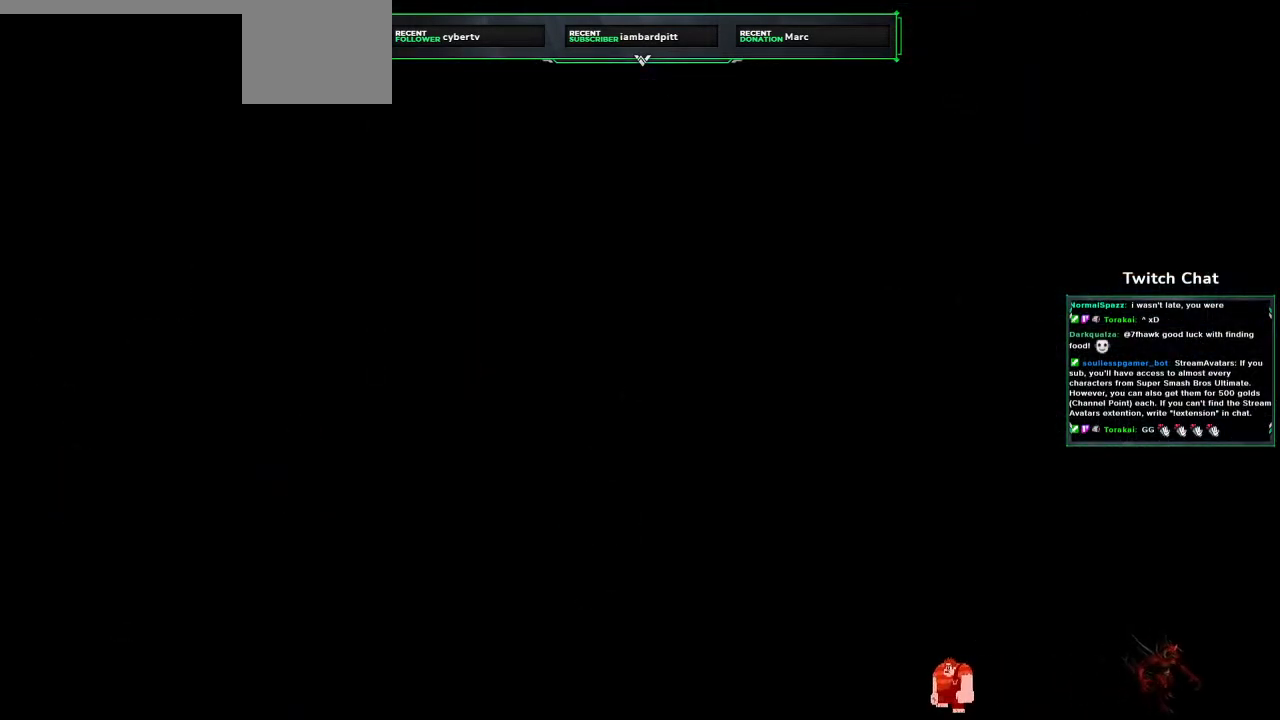
{"buttons": [], "left_stick": "center", "right_stick": "center", "events": []}
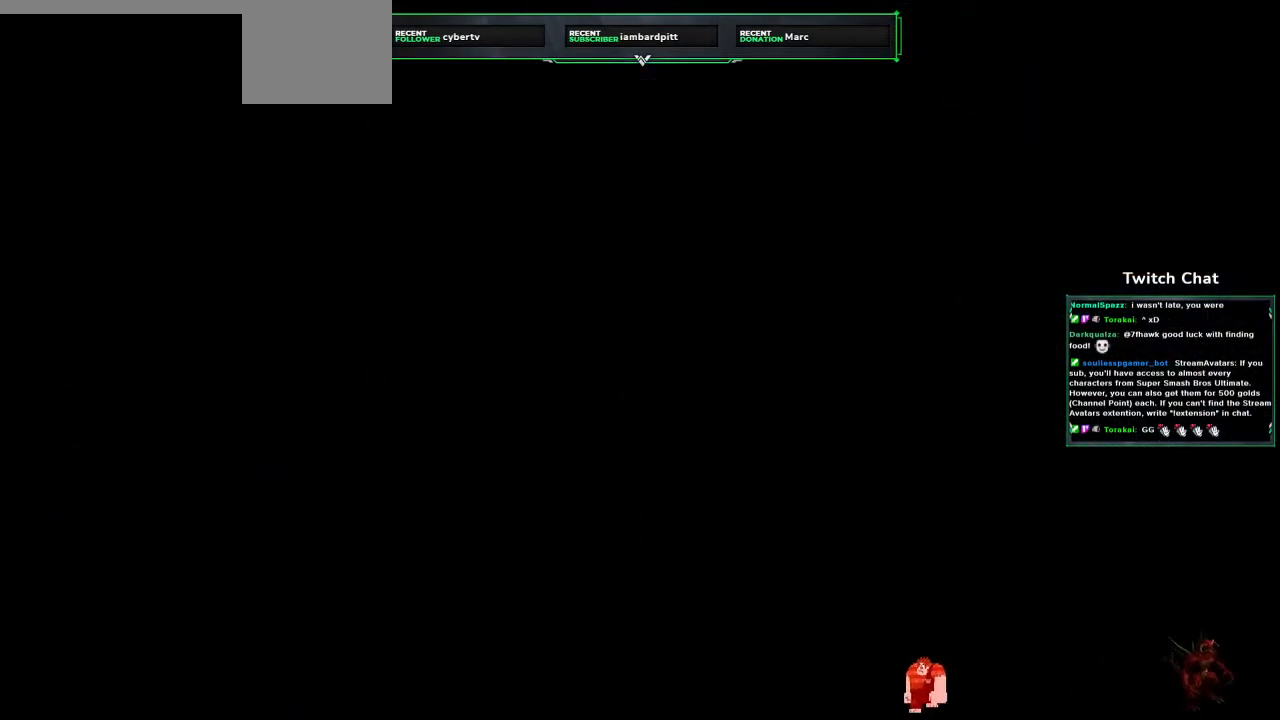
{"buttons": [], "left_stick": "center", "right_stick": "center", "events": []}
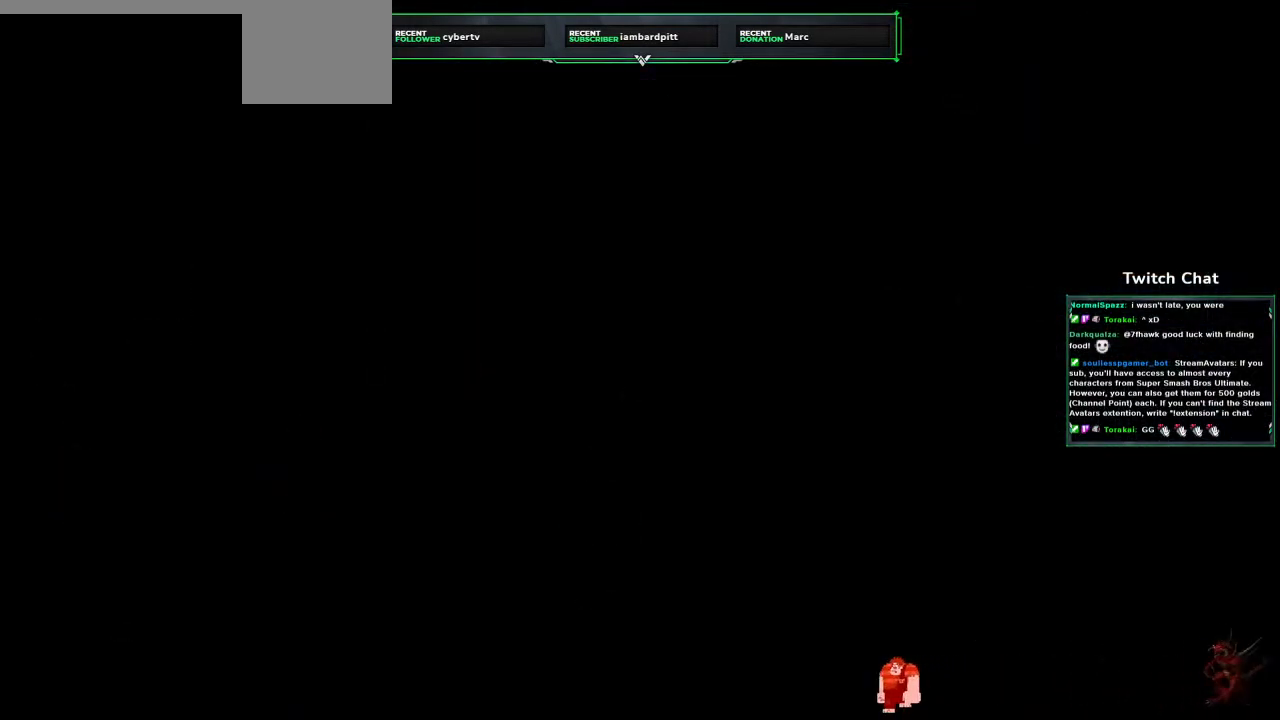
{"buttons": [], "left_stick": "center", "right_stick": "center", "events": []}
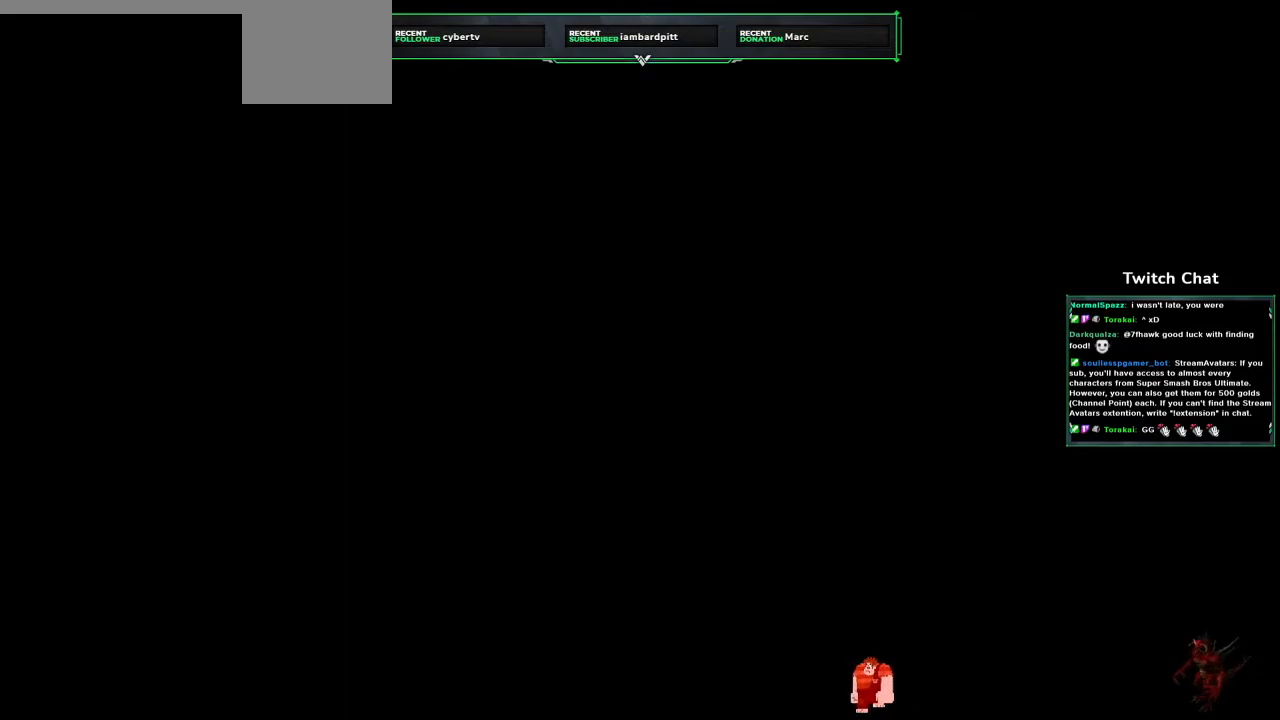
{"buttons": [], "left_stick": "center", "right_stick": "center", "events": []}
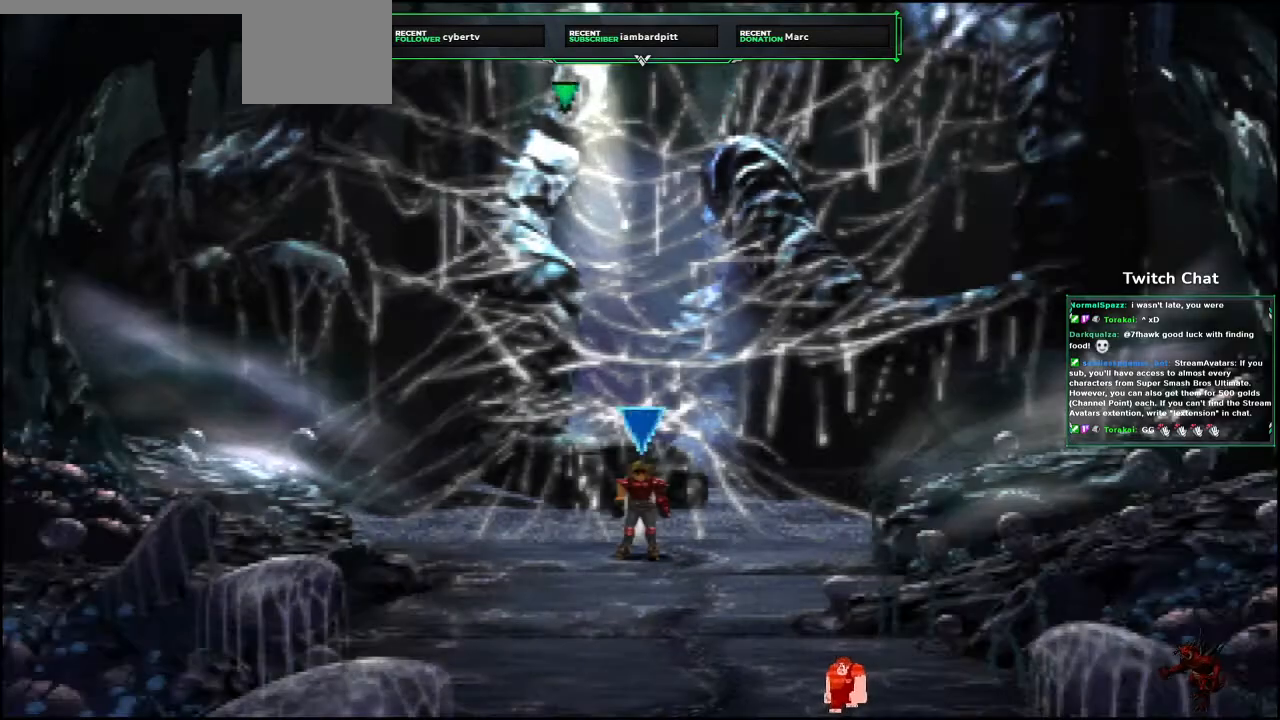
{"buttons": ["CROSS", "DPAD_UP"], "left_stick": "center", "right_stick": "center", "events": [[317, "CROSS", "down"], [467, "DPAD_UP", "down"]]}